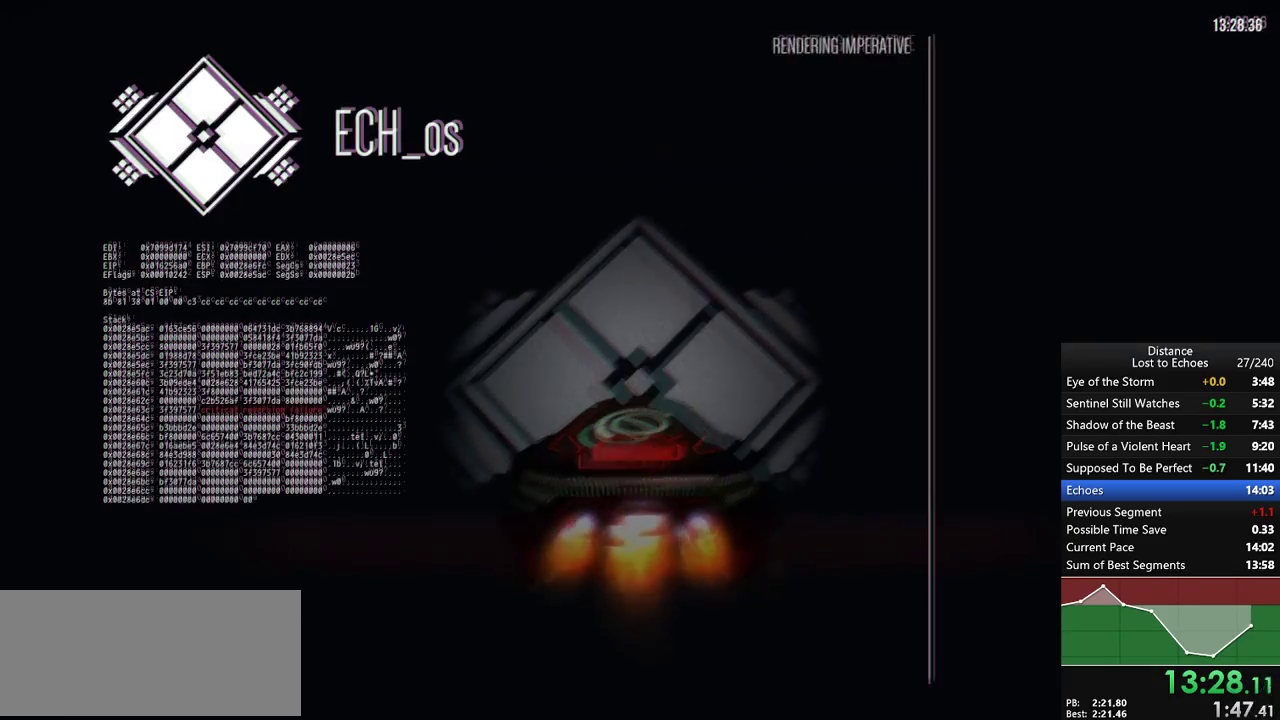
Gameplay with a controller (Xbox layout); each line is a JSON object with the inputs held at the frame after it. "events" lists button and stick changes between this image and that frame as [ms after this image, input, new state], when the widget could be followed in between. Not read: A B DPAD_DOWN DPAD_UP L3 R1 R3 X Y.
{"buttons": [], "left_stick": "center", "right_stick": "left", "events": [[300, "right_stick", "left"]]}
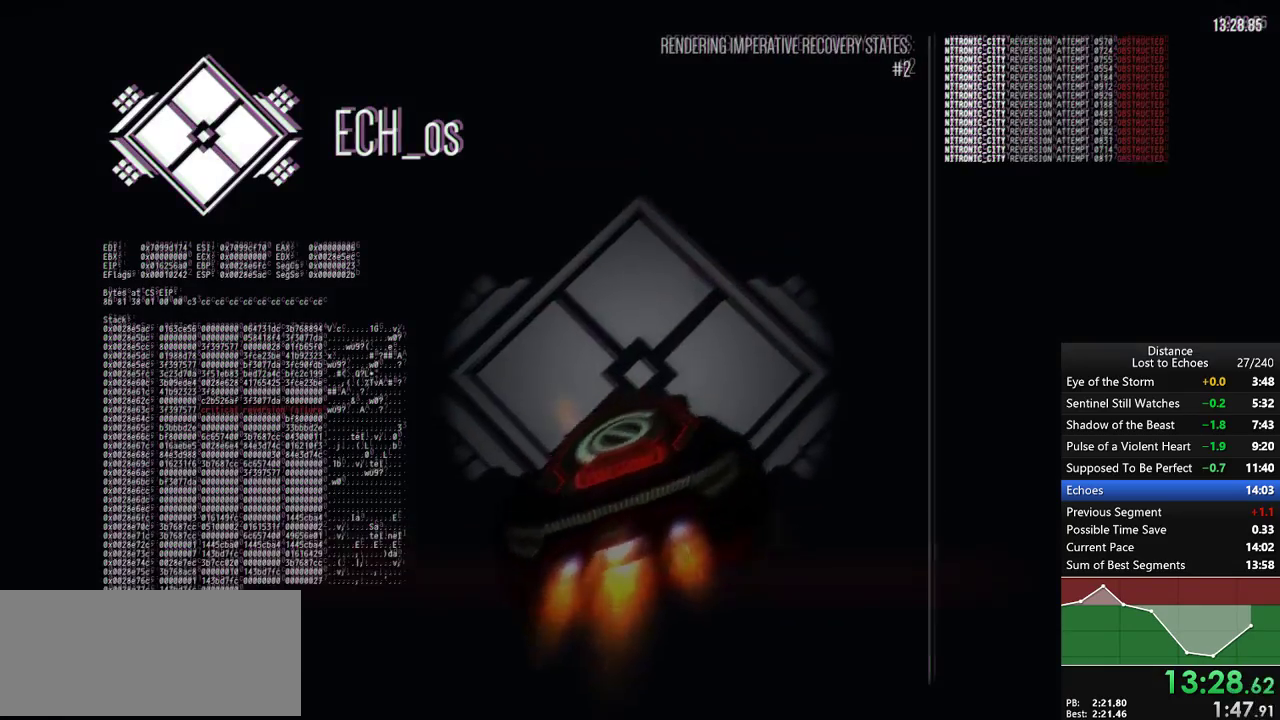
{"buttons": [], "left_stick": "center", "right_stick": "right", "events": [[367, "right_stick", "right"]]}
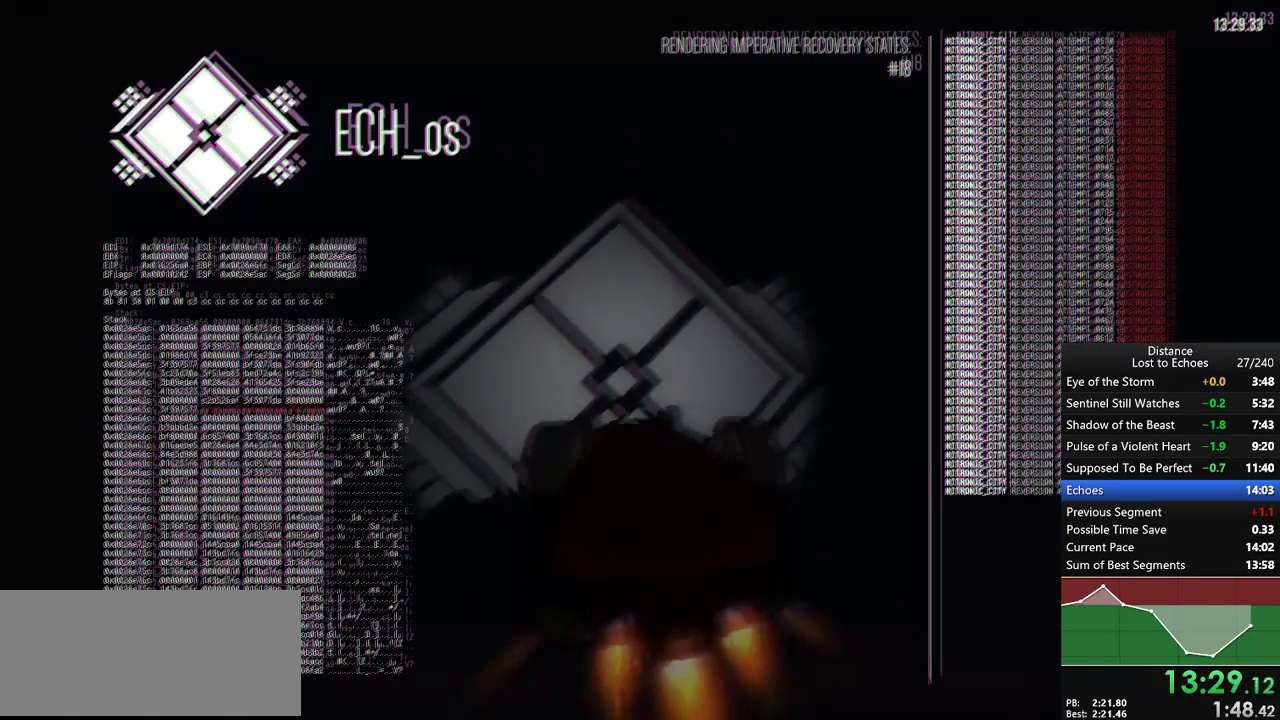
{"buttons": [], "left_stick": "center", "right_stick": "down-right"}
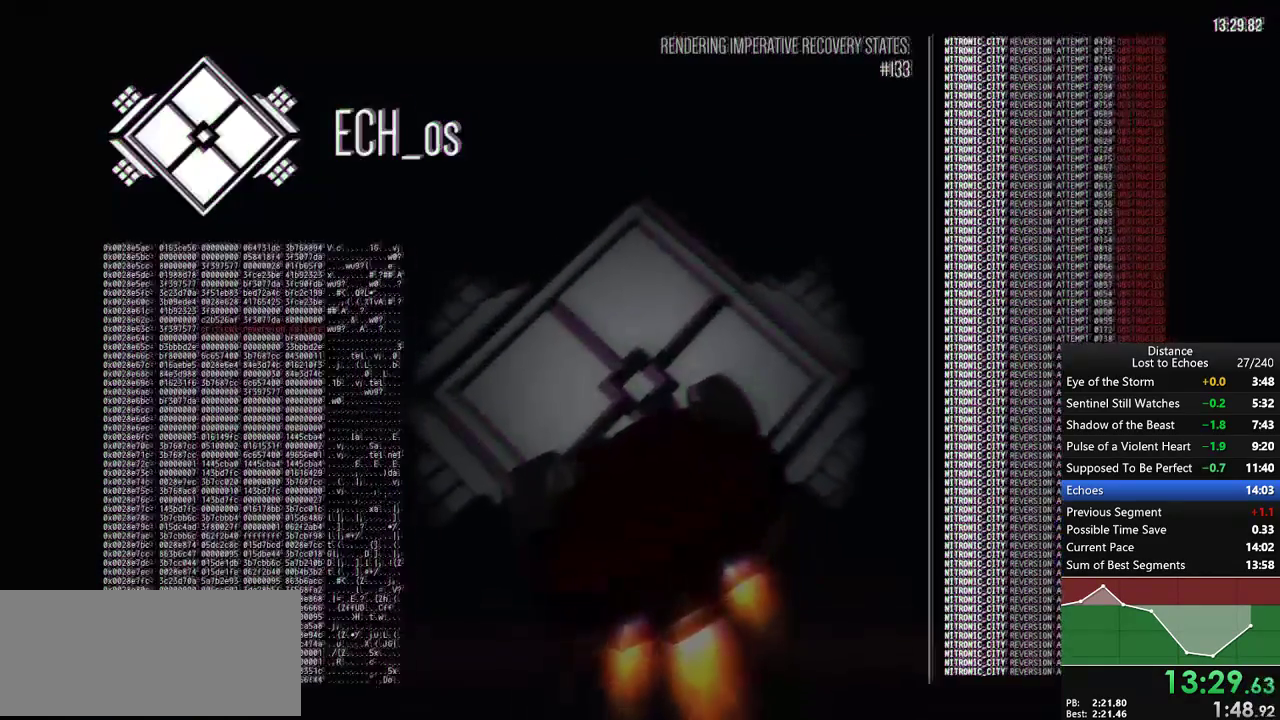
{"buttons": [], "left_stick": "center", "right_stick": "up-left"}
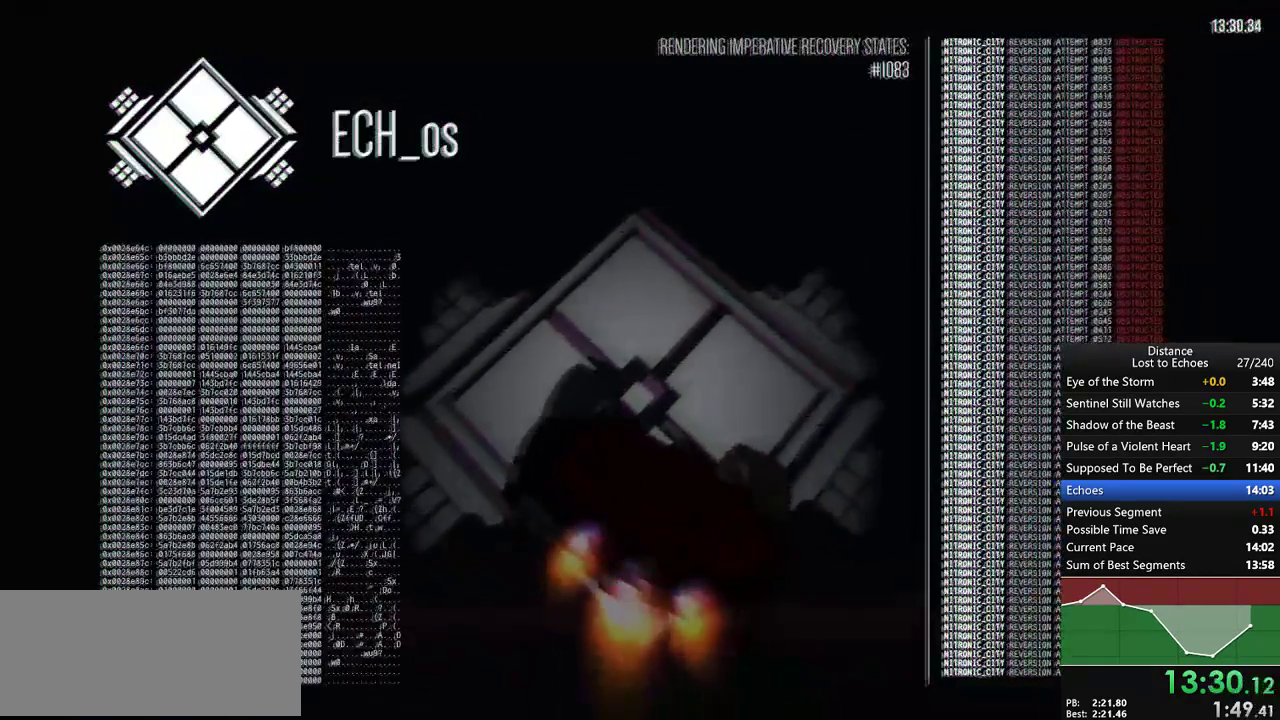
{"buttons": [], "left_stick": "center", "right_stick": "center", "events": [[17, "right_stick", "center"], [150, "right_stick", "down-left"], [283, "right_stick", "center"]]}
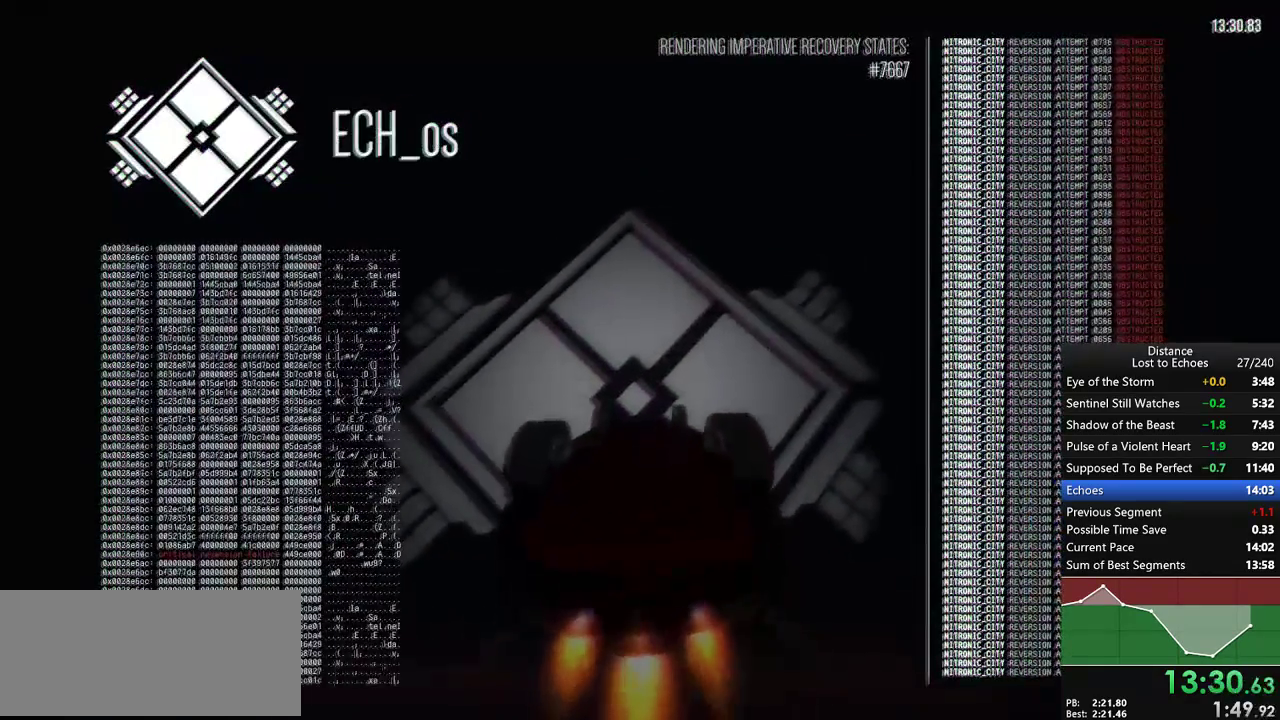
{"buttons": [], "left_stick": "center", "right_stick": "center", "events": [[33, "right_stick", "down"], [133, "right_stick", "center"], [183, "right_stick", "up-right"], [317, "right_stick", "center"]]}
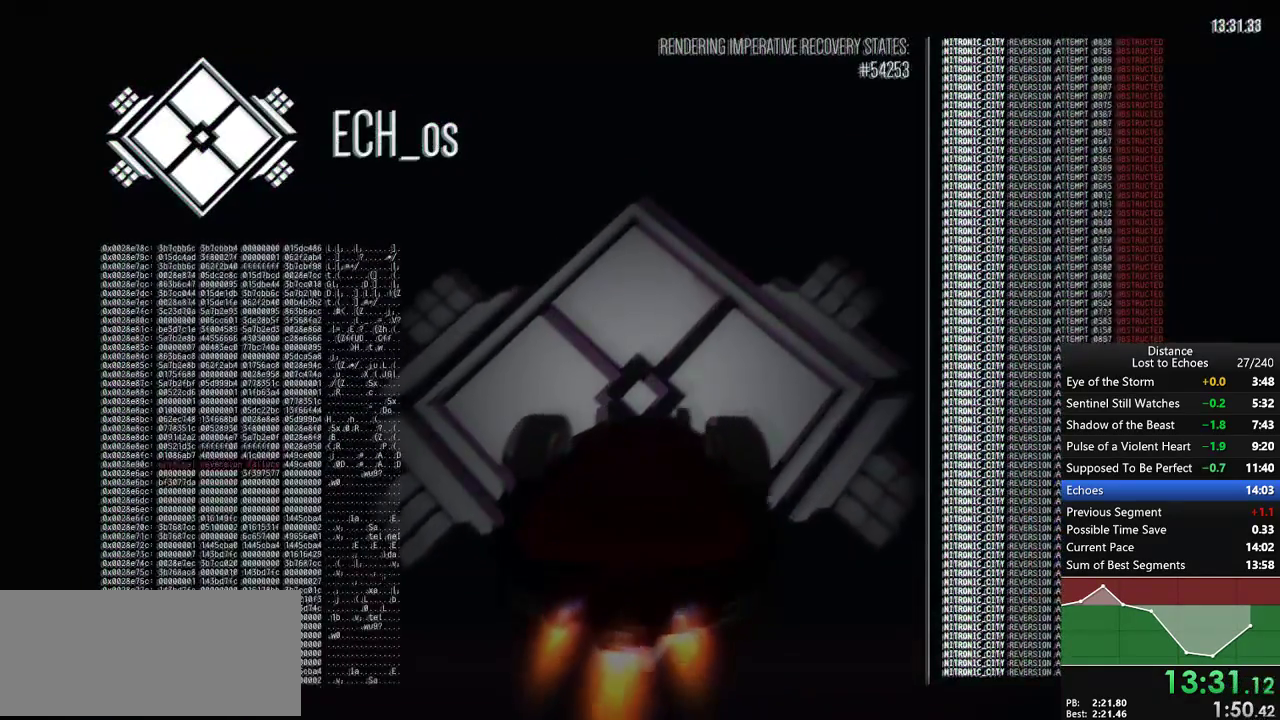
{"buttons": [], "left_stick": "center", "right_stick": "up-right", "events": [[17, "right_stick", "down-left"], [183, "right_stick", "up-right"], [267, "right_stick", "down-right"], [317, "right_stick", "down-left"], [417, "right_stick", "up-left"], [467, "right_stick", "up-right"]]}
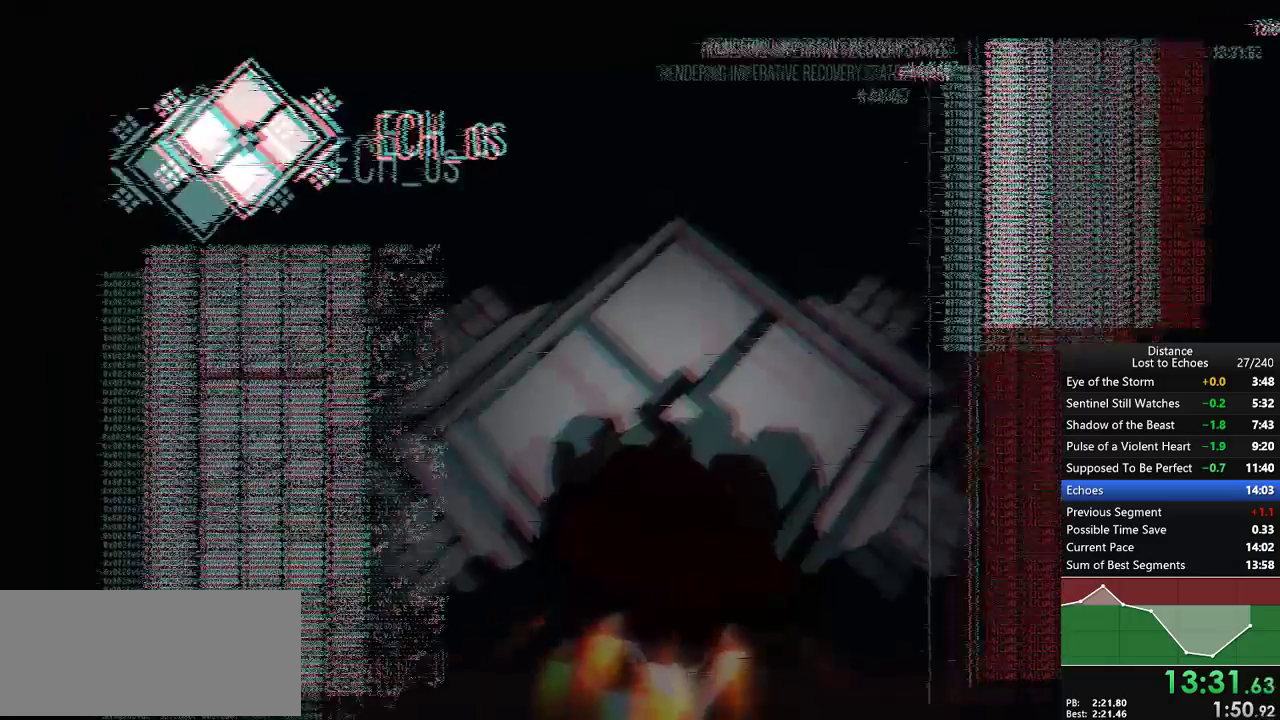
{"buttons": [], "left_stick": "center", "right_stick": "center", "events": [[67, "right_stick", "left"], [217, "right_stick", "up"], [317, "right_stick", "center"]]}
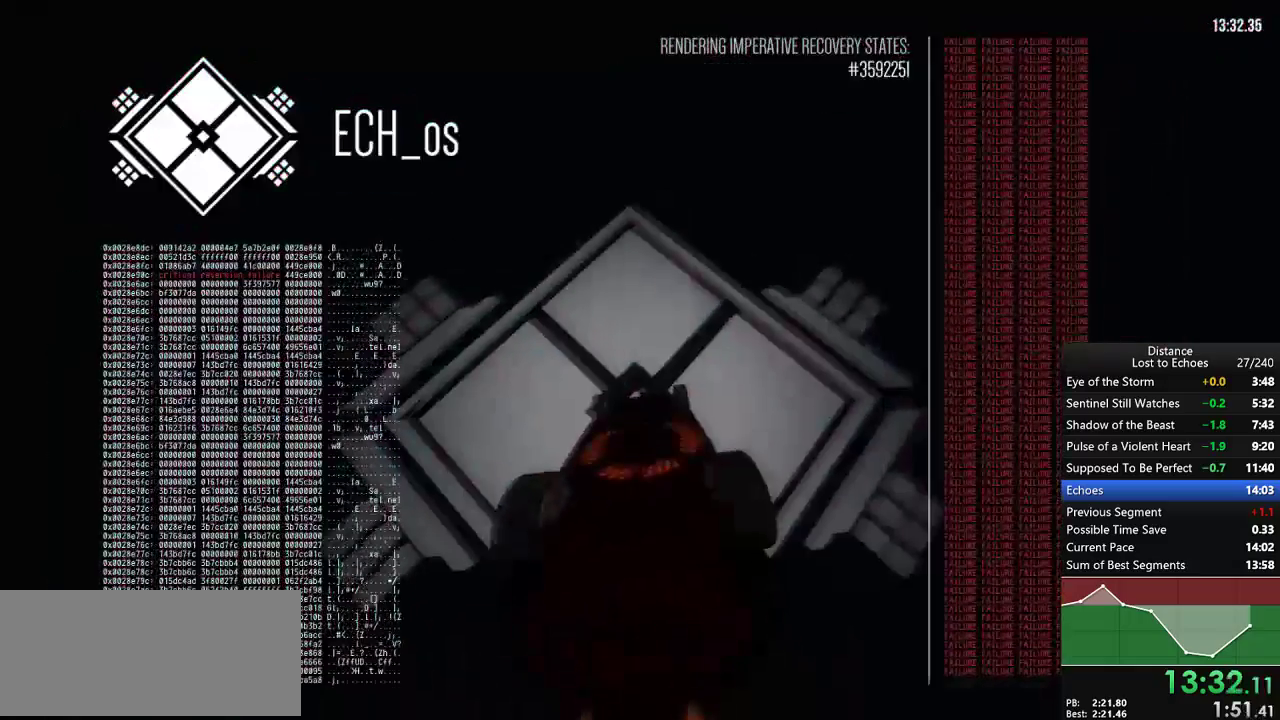
{"buttons": [], "left_stick": "center", "right_stick": "left", "events": [[100, "right_stick", "right"], [200, "right_stick", "down"], [267, "right_stick", "left"], [333, "right_stick", "up"], [433, "right_stick", "down"], [500, "right_stick", "left"]]}
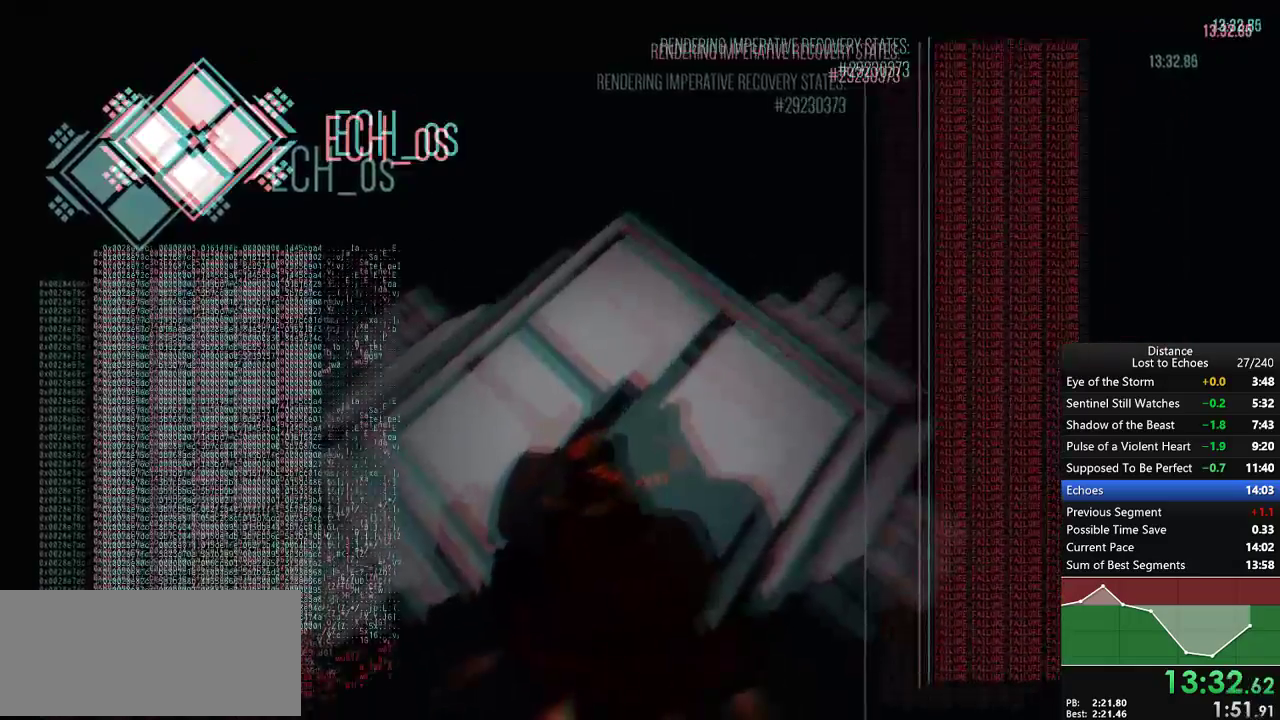
{"buttons": [], "left_stick": "center", "right_stick": "up-left", "events": [[50, "right_stick", "up"], [133, "right_stick", "down-right"], [183, "right_stick", "down-left"], [250, "right_stick", "up-left"], [300, "right_stick", "up-right"], [367, "right_stick", "down-right"], [417, "right_stick", "down-left"], [467, "right_stick", "up-left"]]}